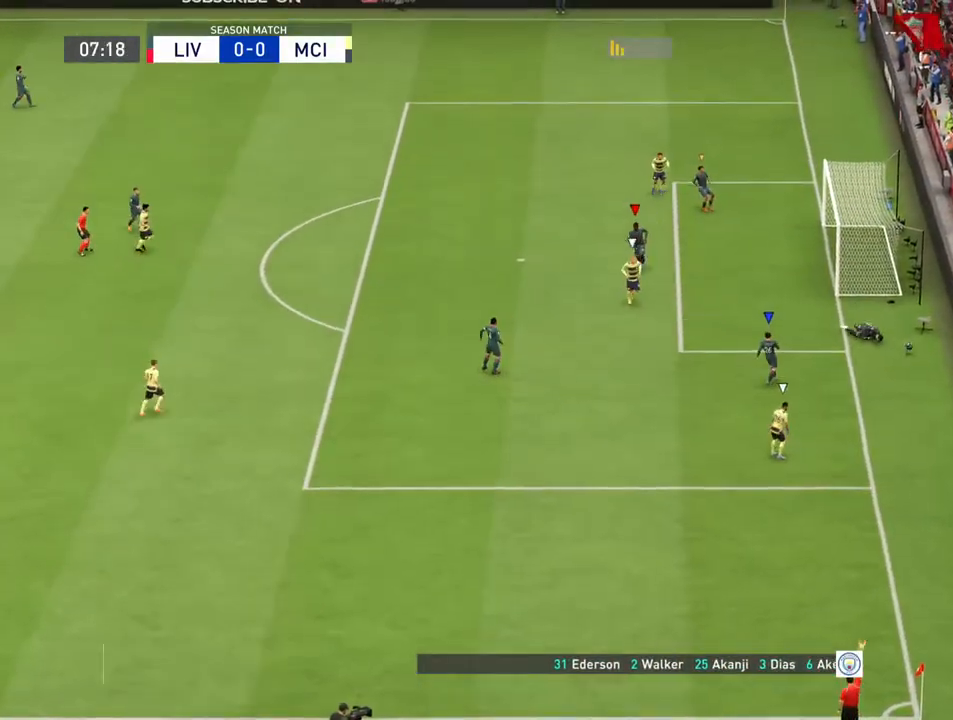
Gameplay with a controller (PlayStation layout); each line is a JSON object with the inputs held at the frame after it. "events" lists button and stick changes between this image and that frame as [ms after this image, input, new state], when the widget could be followed in between. Not read: L3 R3.
{"buttons": ["L1"], "left_stick": "center", "right_stick": "center", "events": [[300, "R1", "down"], [333, "CROSS", "down"], [333, "left_stick", "center"], [433, "CROSS", "up"], [433, "R1", "up"], [500, "L1", "down"]]}
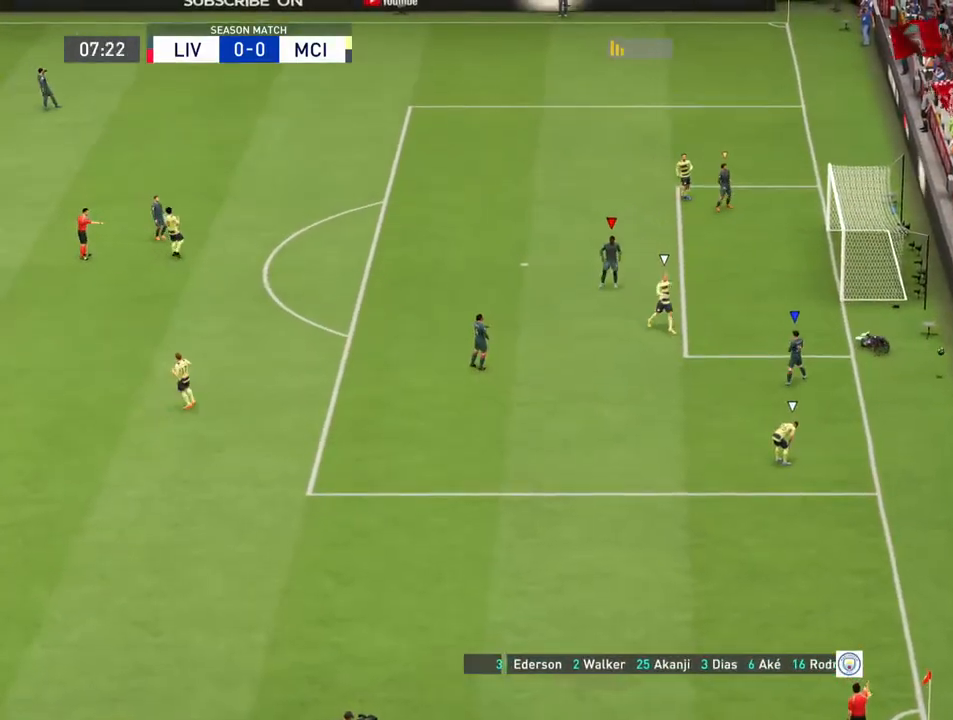
{"buttons": [], "left_stick": "center", "right_stick": "center"}
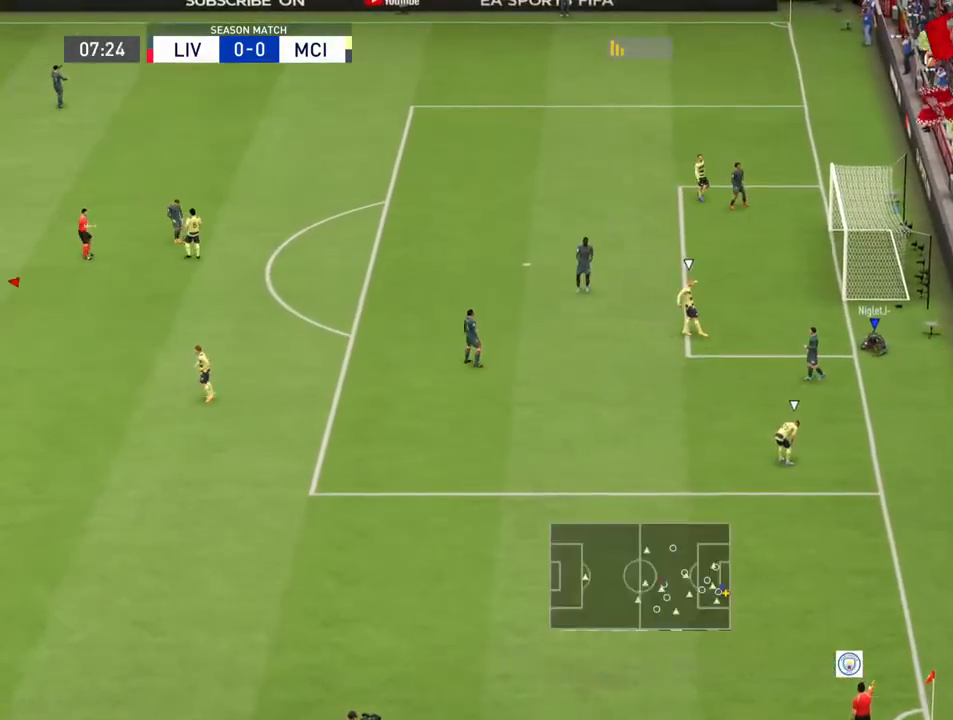
{"buttons": [], "left_stick": "center", "right_stick": "center", "events": [[133, "CROSS", "down"], [133, "R1", "down"], [167, "L1", "down"], [233, "CROSS", "up"], [267, "L1", "up"], [267, "R1", "up"]]}
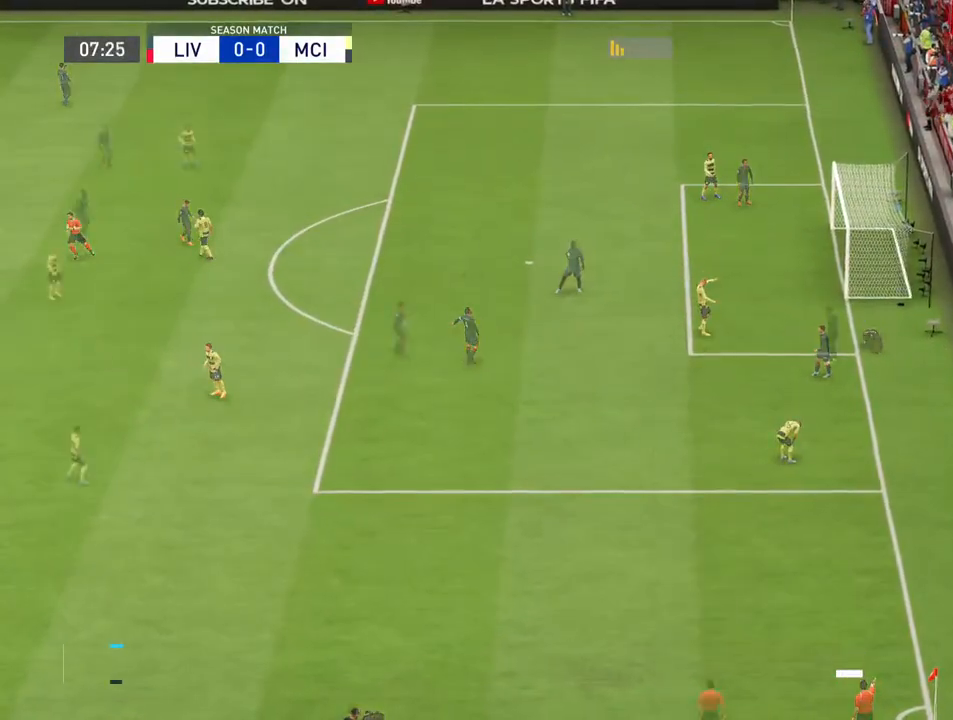
{"buttons": [], "left_stick": "center", "right_stick": "center", "events": []}
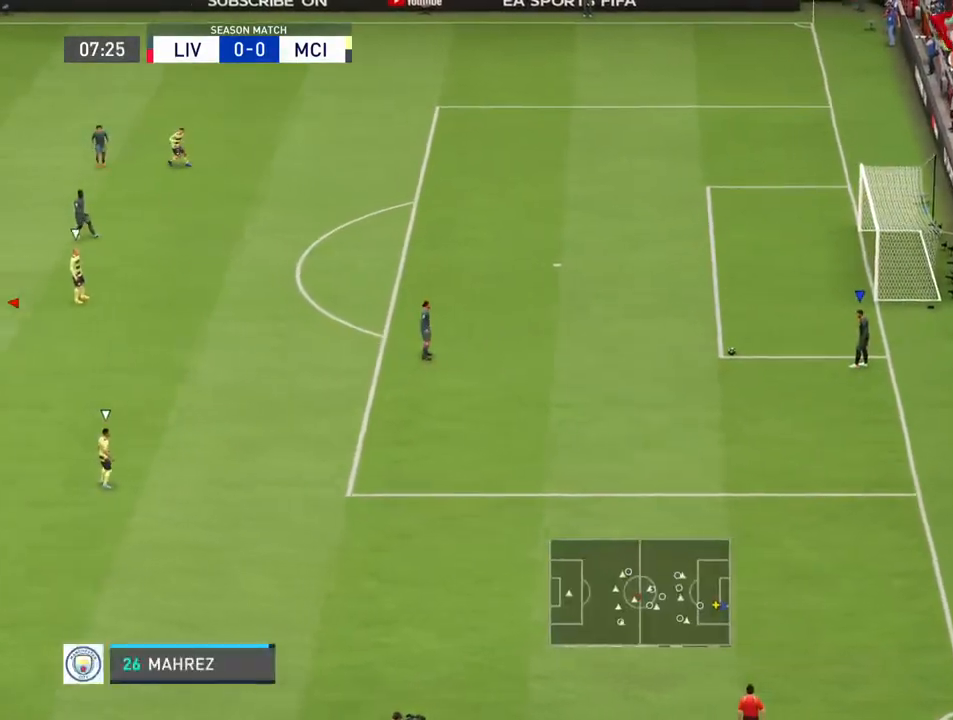
{"buttons": [], "left_stick": "center", "right_stick": "center", "events": []}
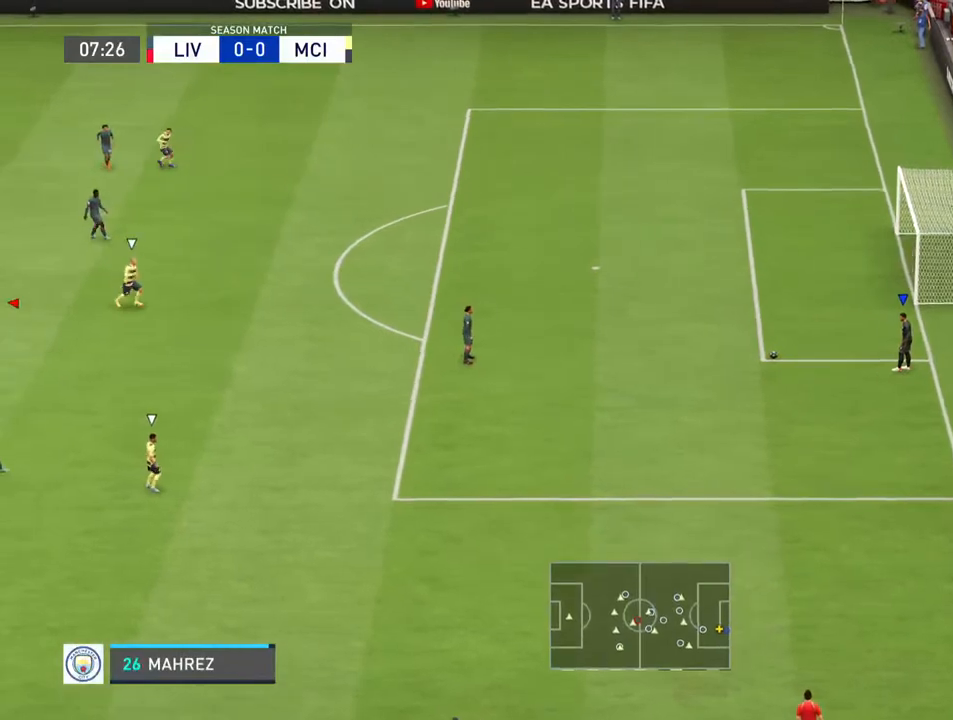
{"buttons": [], "left_stick": "center", "right_stick": "center", "events": []}
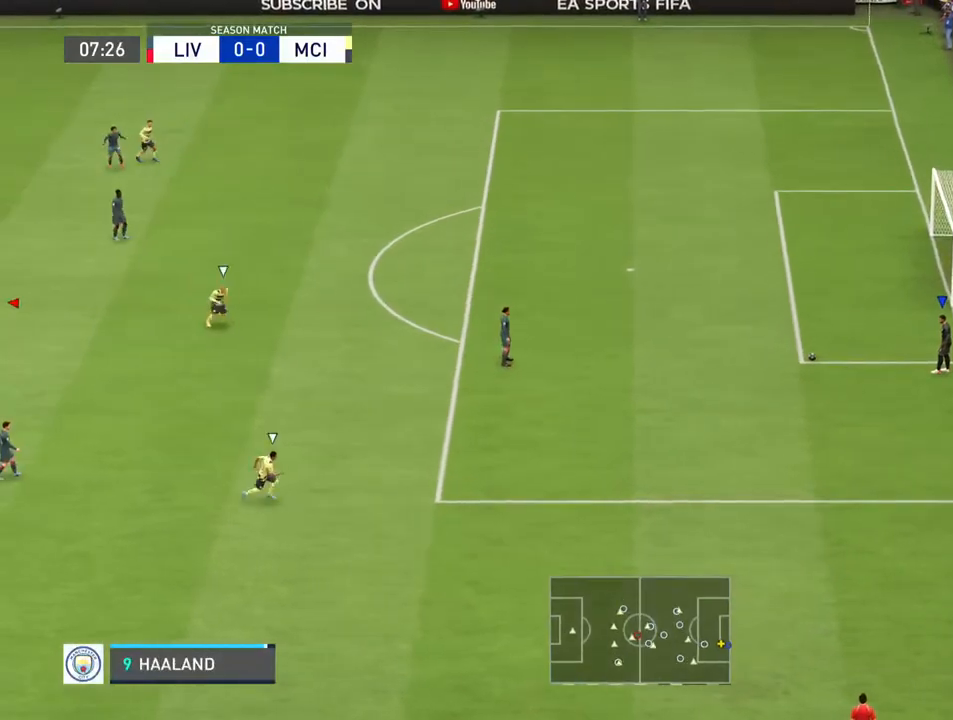
{"buttons": [], "left_stick": "center", "right_stick": "center", "events": []}
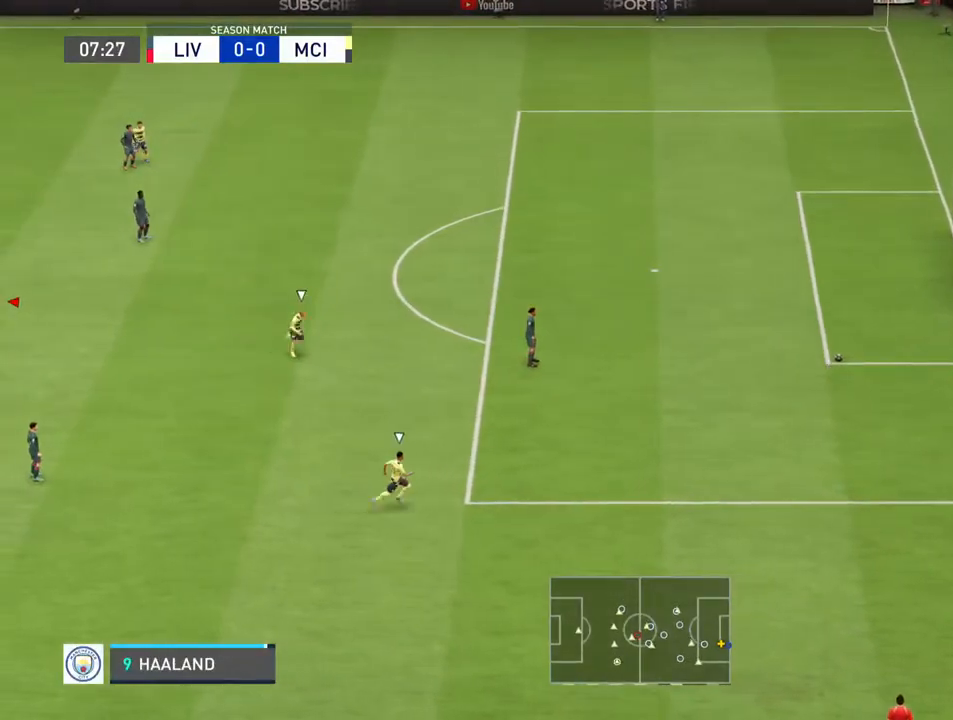
{"buttons": [], "left_stick": "center", "right_stick": "center", "events": []}
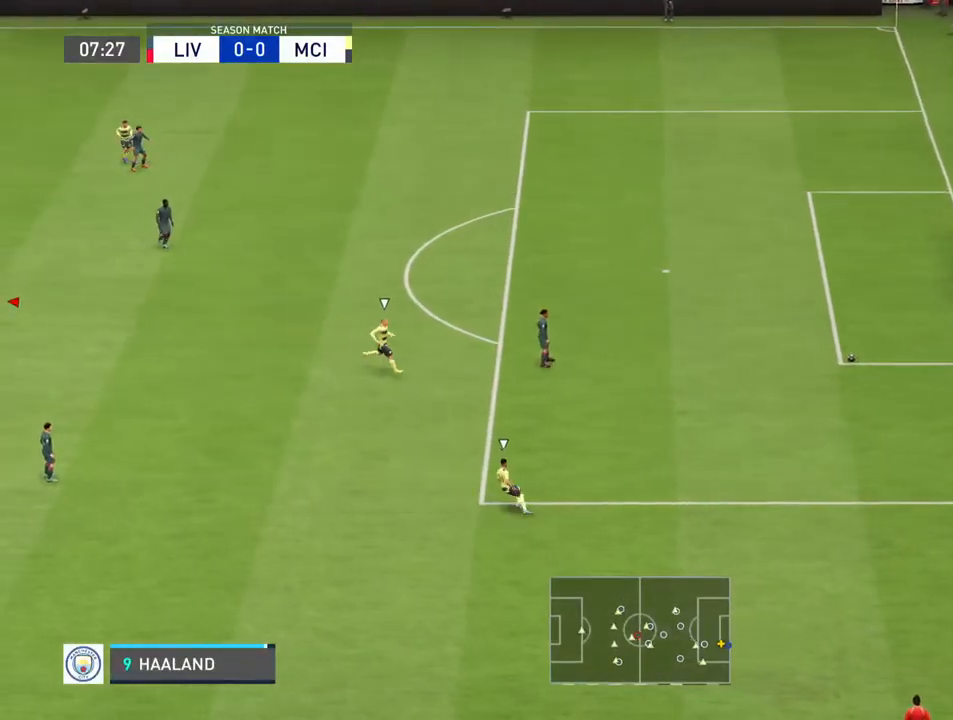
{"buttons": [], "left_stick": "center", "right_stick": "center", "events": []}
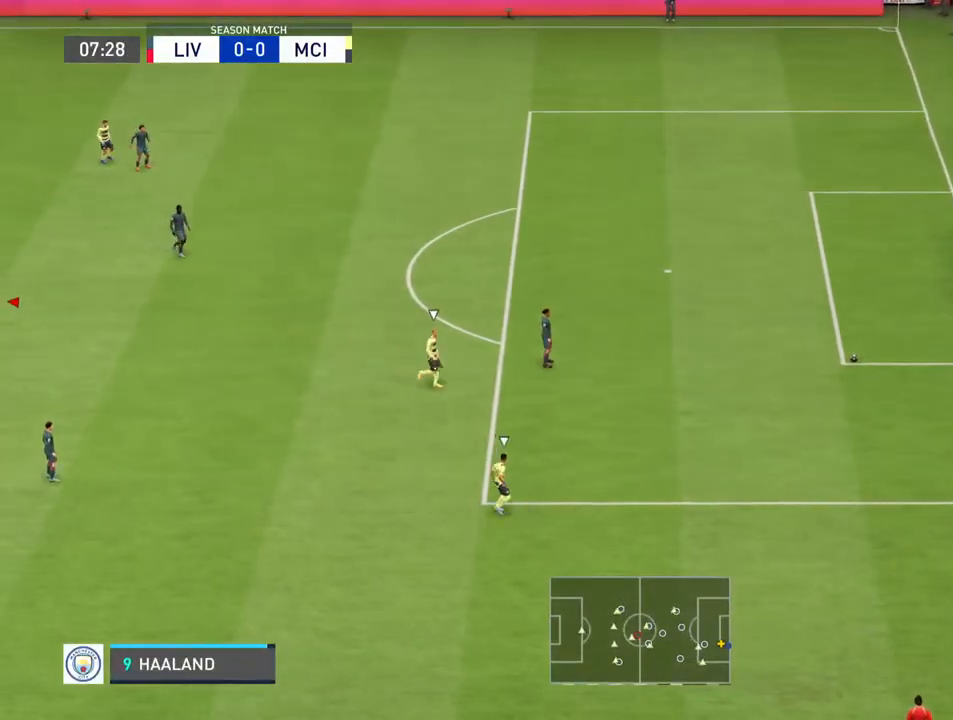
{"buttons": [], "left_stick": "center", "right_stick": "center", "events": []}
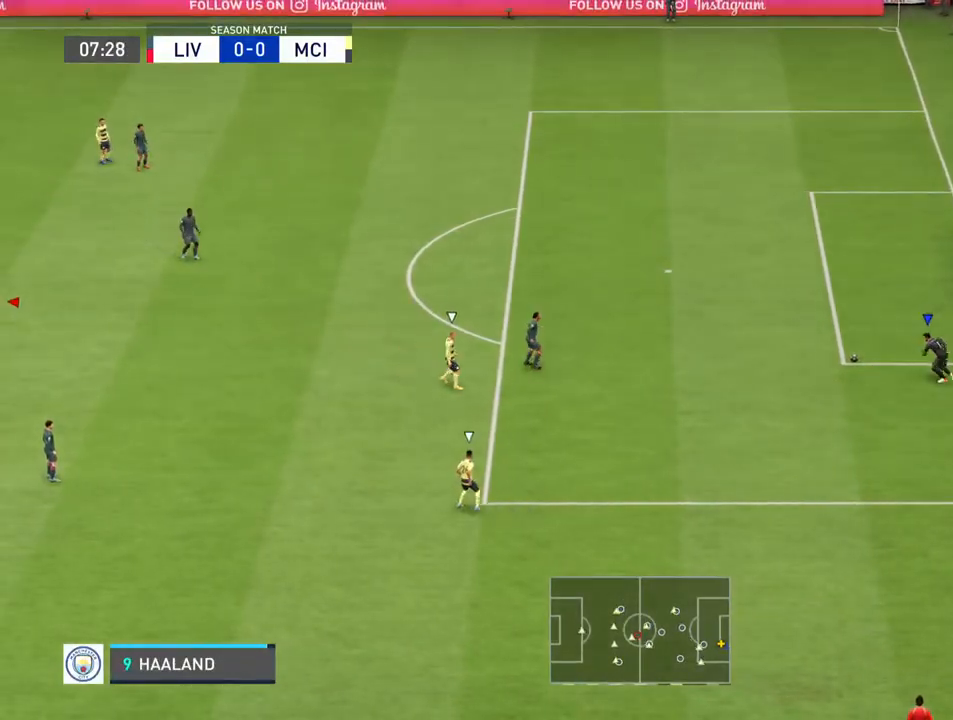
{"buttons": ["L1"], "left_stick": "center", "right_stick": "center", "events": [[367, "L1", "down"]]}
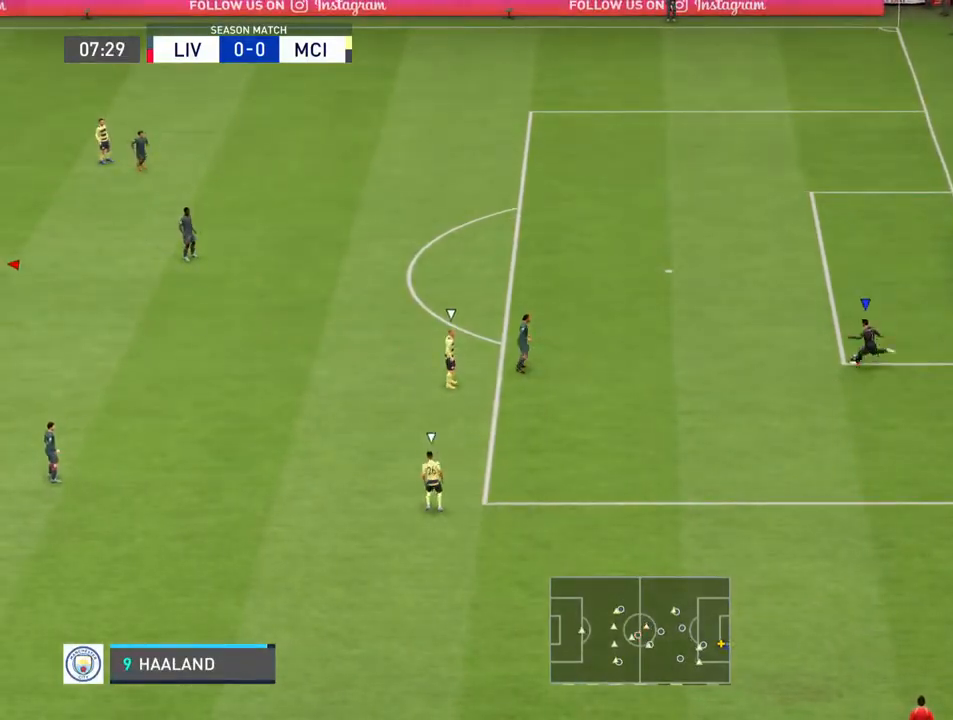
{"buttons": [], "left_stick": "center", "right_stick": "center", "events": [[67, "L1", "up"]]}
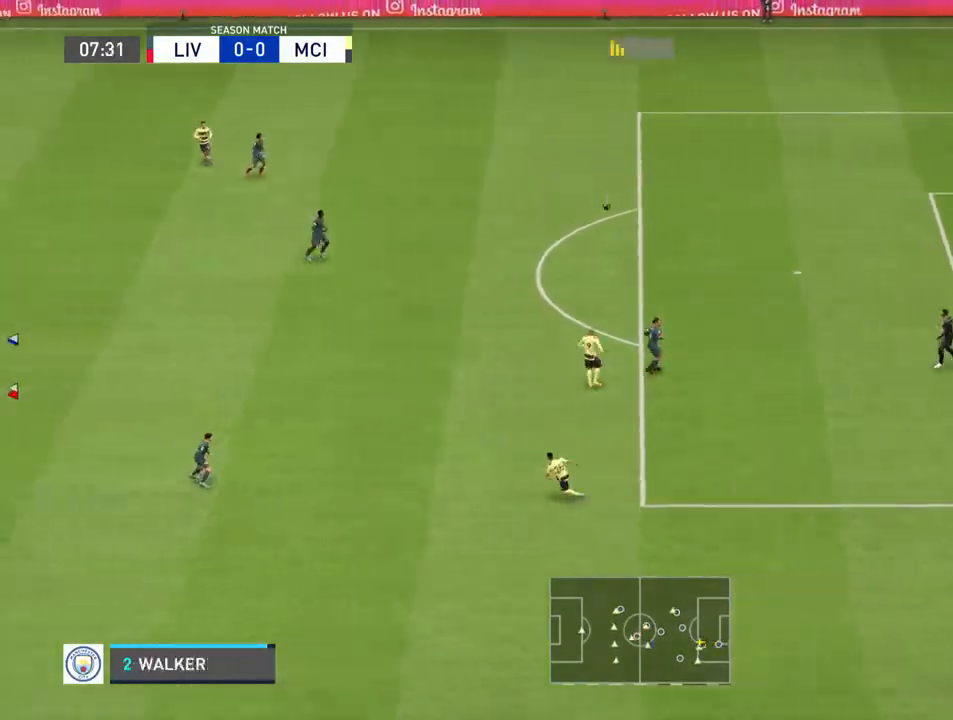
{"buttons": [], "left_stick": "center", "right_stick": "center", "events": []}
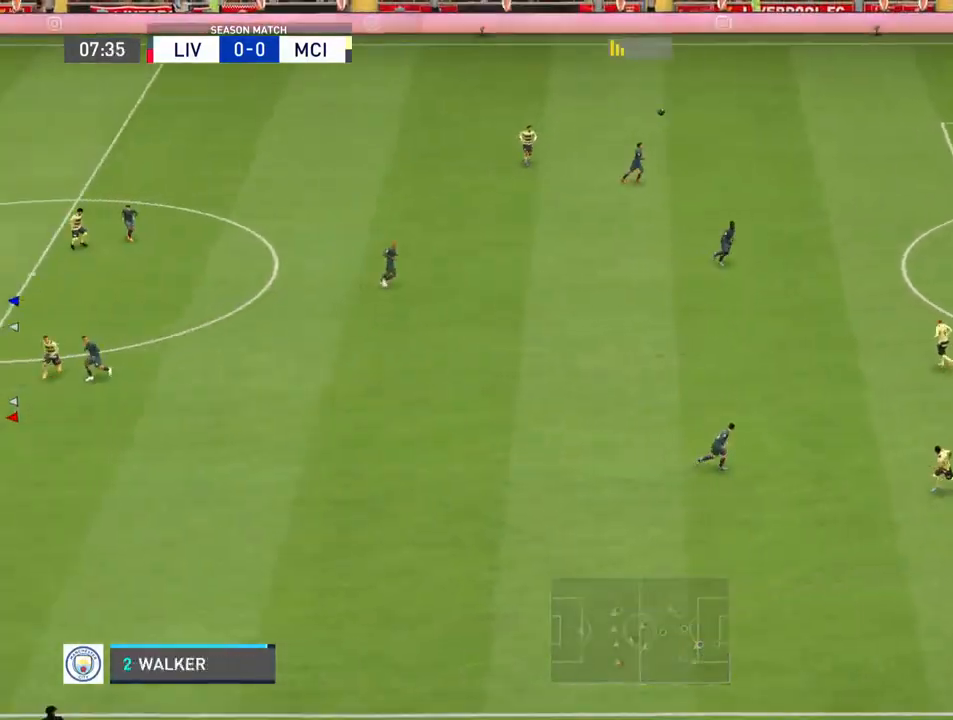
{"buttons": [], "left_stick": "down-right", "right_stick": "center", "events": [[500, "left_stick", "down-right"]]}
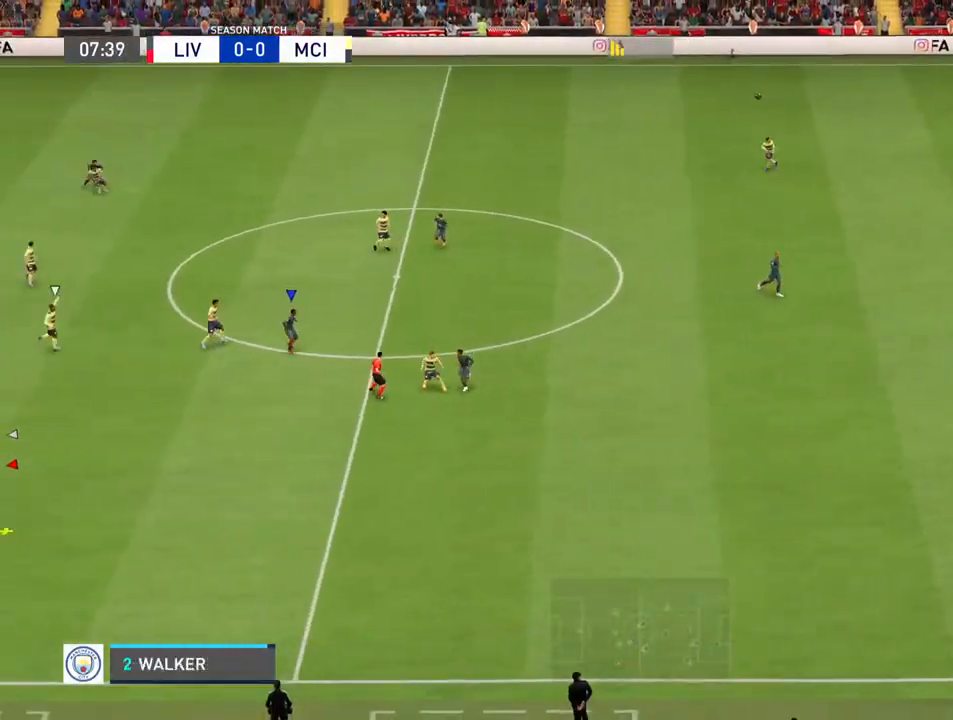
{"buttons": [], "left_stick": "right", "right_stick": "center", "events": [[433, "left_stick", "right"]]}
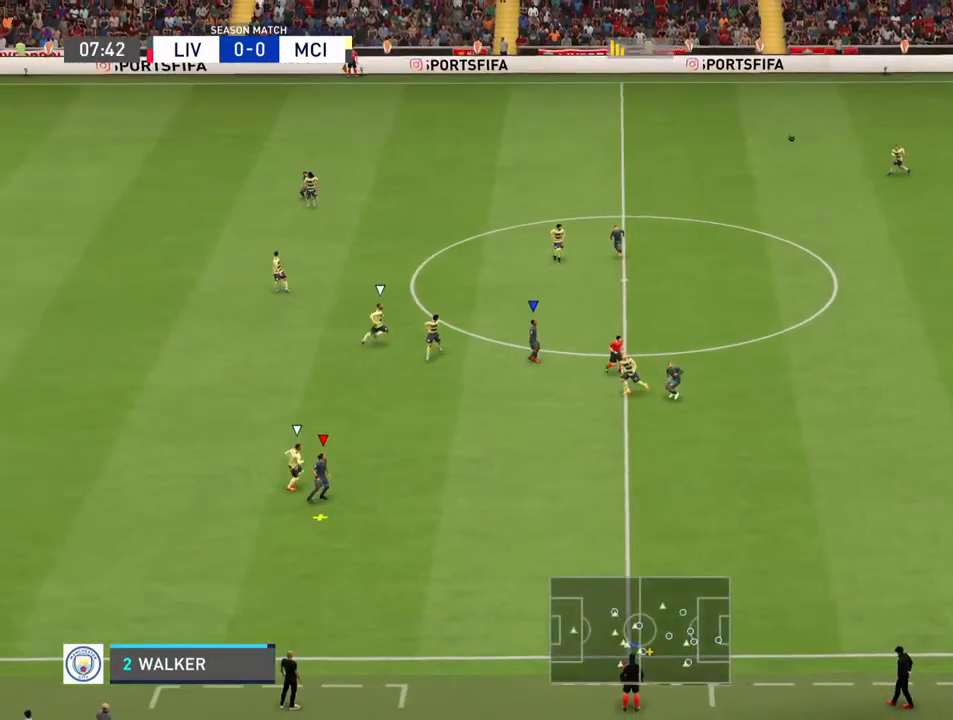
{"buttons": [], "left_stick": "right", "right_stick": "center", "events": []}
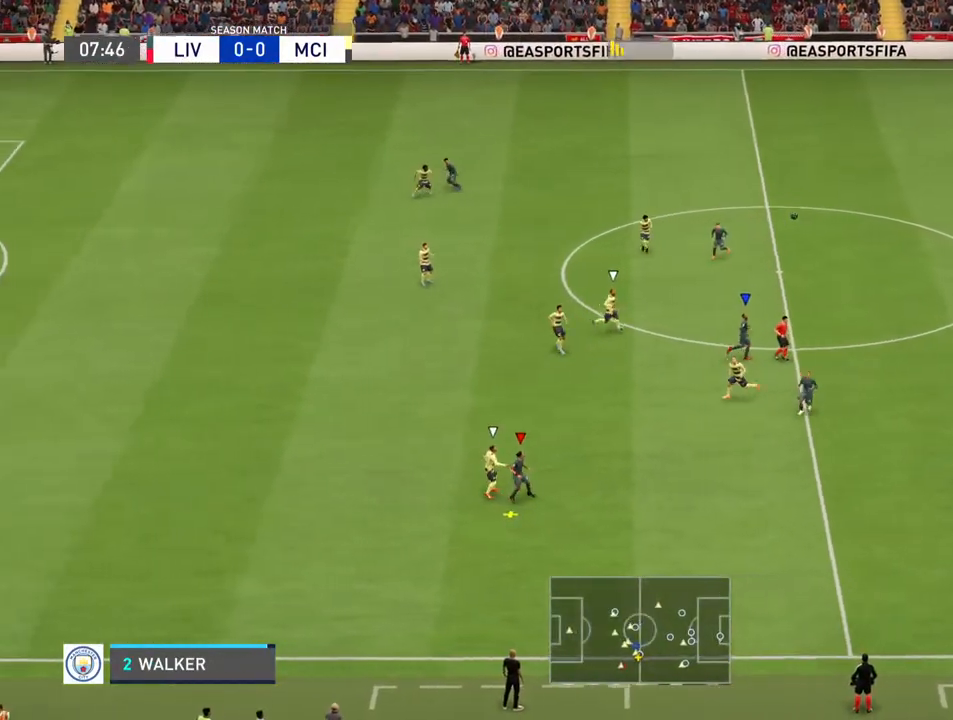
{"buttons": [], "left_stick": "right", "right_stick": "center", "events": [[33, "CROSS", "down"], [133, "CROSS", "up"]]}
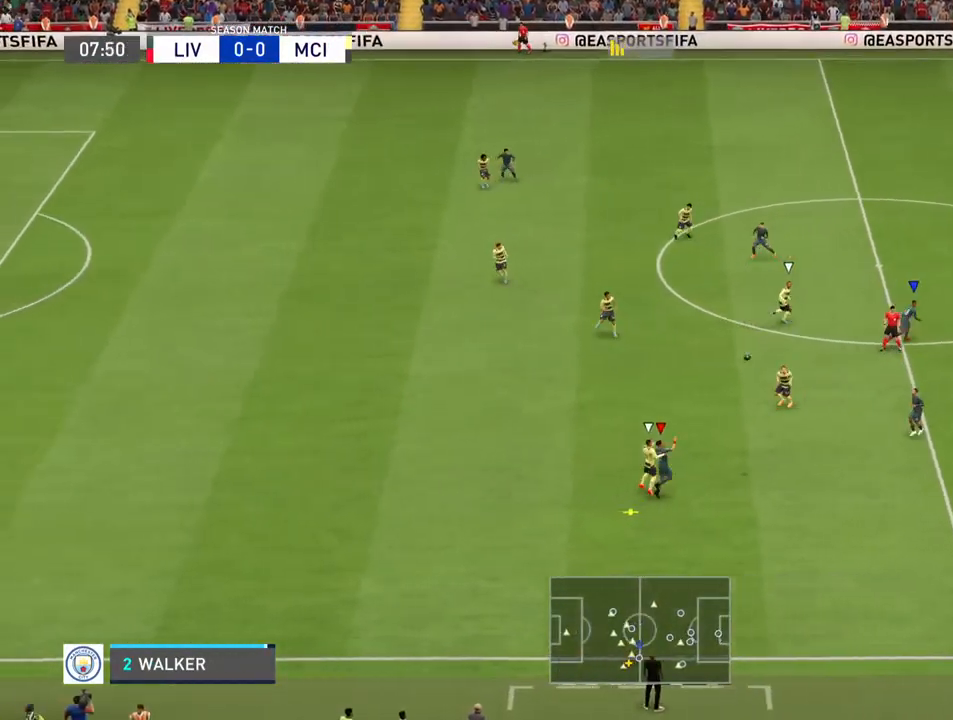
{"buttons": [], "left_stick": "right", "right_stick": "center", "events": []}
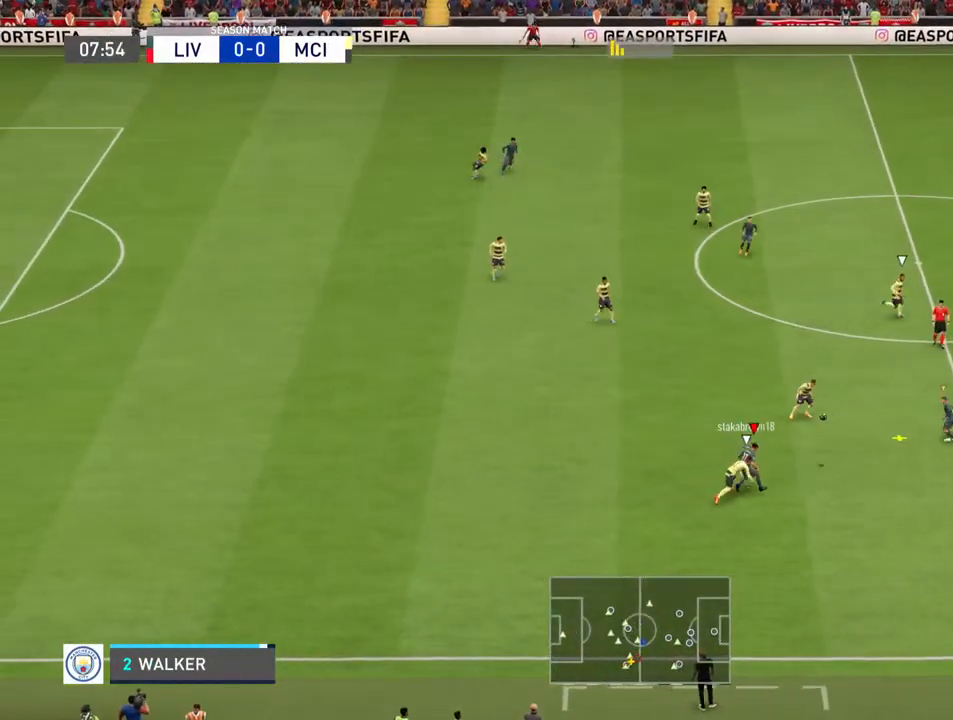
{"buttons": ["L1"], "left_stick": "down", "right_stick": "center", "events": [[333, "left_stick", "down-right"], [433, "L1", "down"], [433, "left_stick", "down"]]}
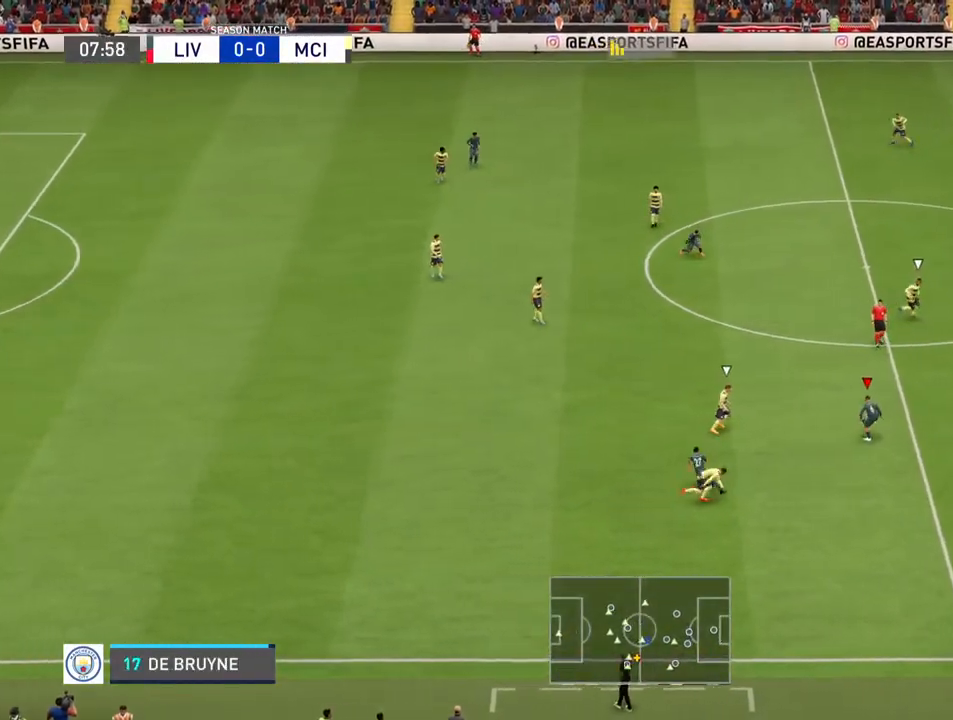
{"buttons": [], "left_stick": "down", "right_stick": "center", "events": [[100, "L1", "up"]]}
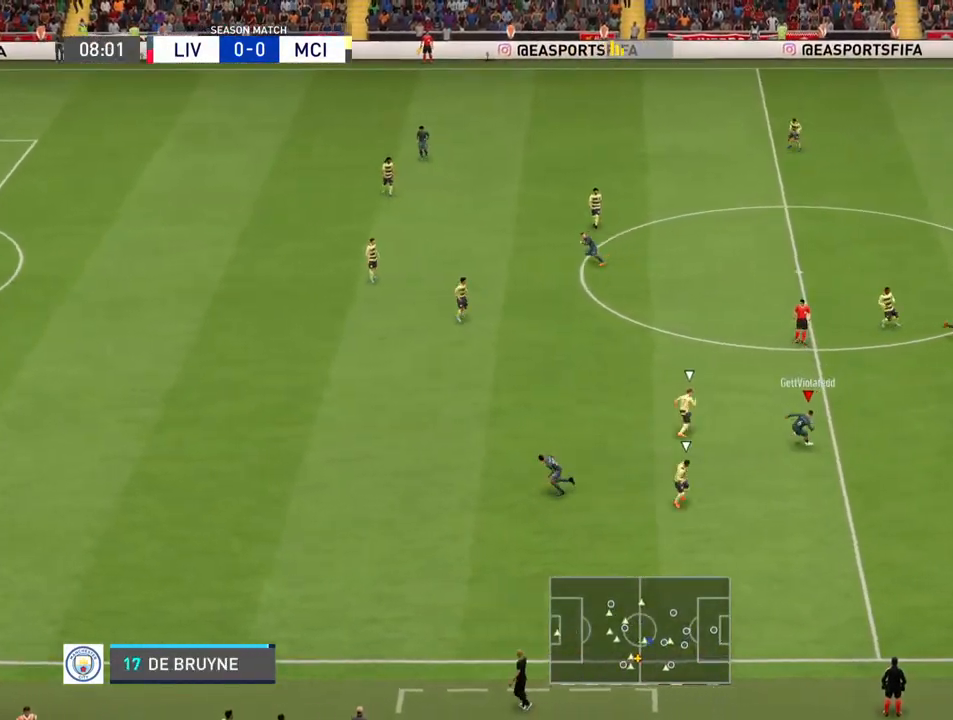
{"buttons": [], "left_stick": "left", "right_stick": "center", "events": [[167, "L1", "down"], [200, "TRIANGLE", "down"], [200, "left_stick", "down-left"], [267, "TRIANGLE", "up"], [333, "L1", "up"], [433, "left_stick", "left"]]}
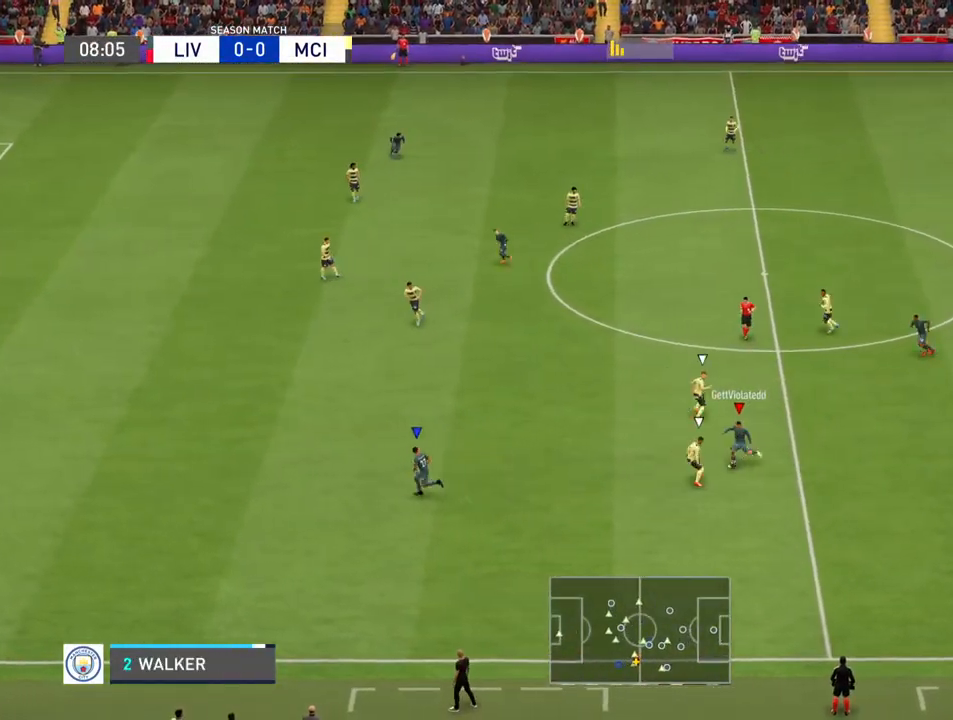
{"buttons": [], "left_stick": "left", "right_stick": "center", "events": []}
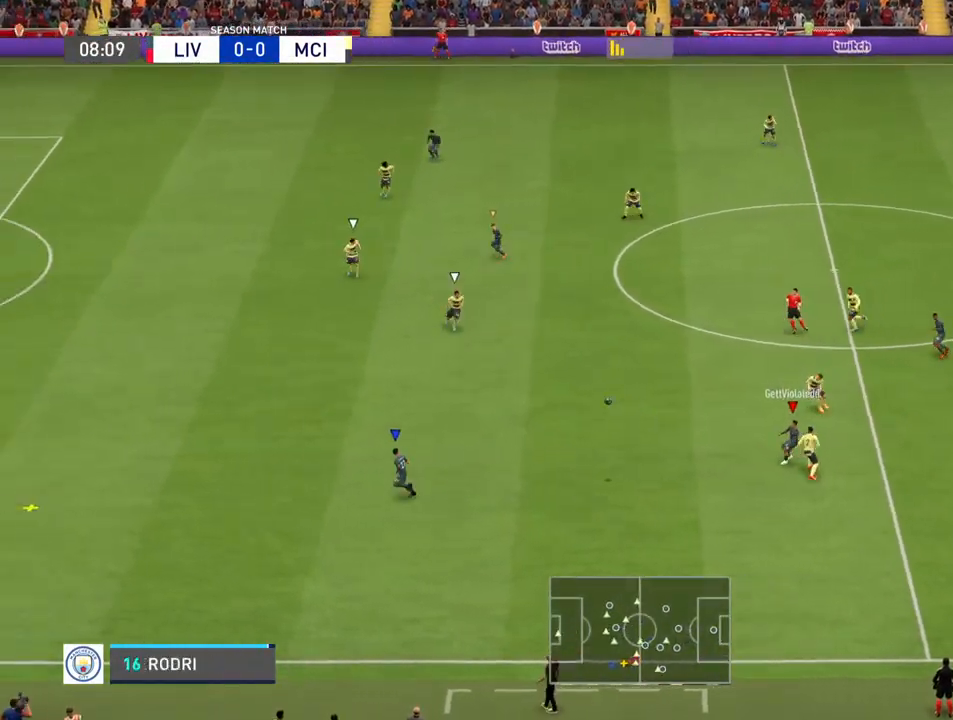
{"buttons": ["R2"], "left_stick": "left", "right_stick": "center", "events": [[333, "R2", "down"]]}
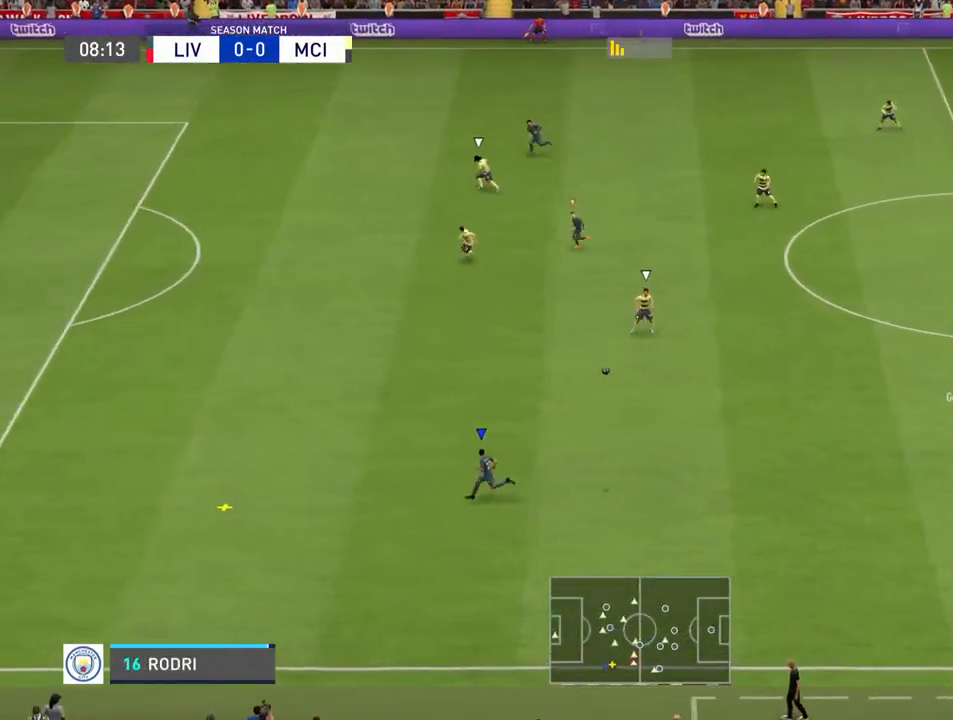
{"buttons": ["R2"], "left_stick": "left", "right_stick": "center", "events": []}
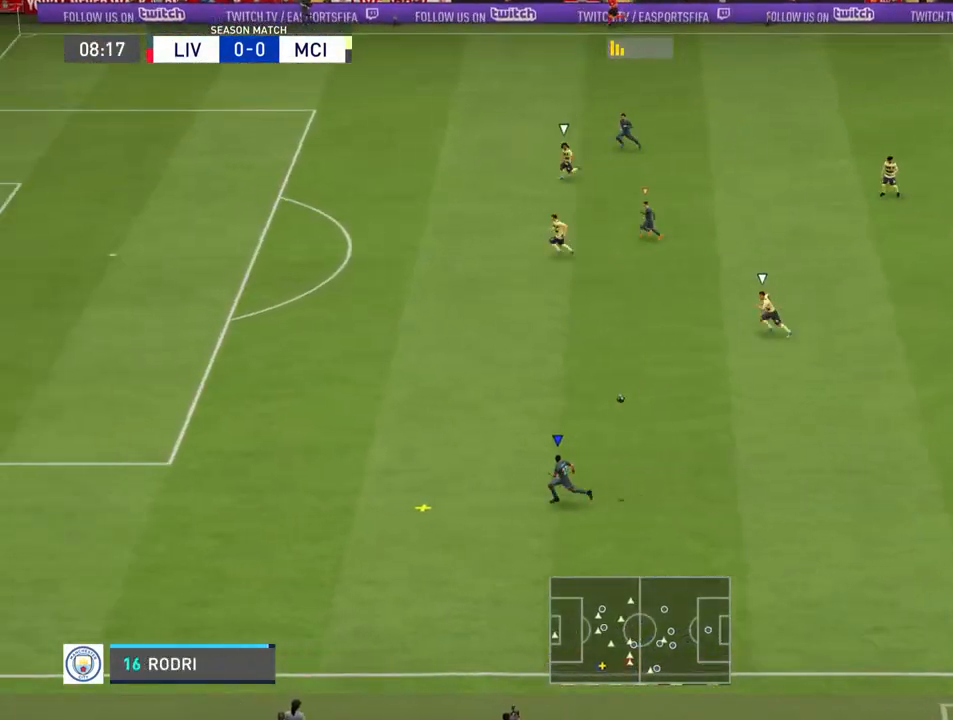
{"buttons": ["R2"], "left_stick": "left", "right_stick": "center", "events": []}
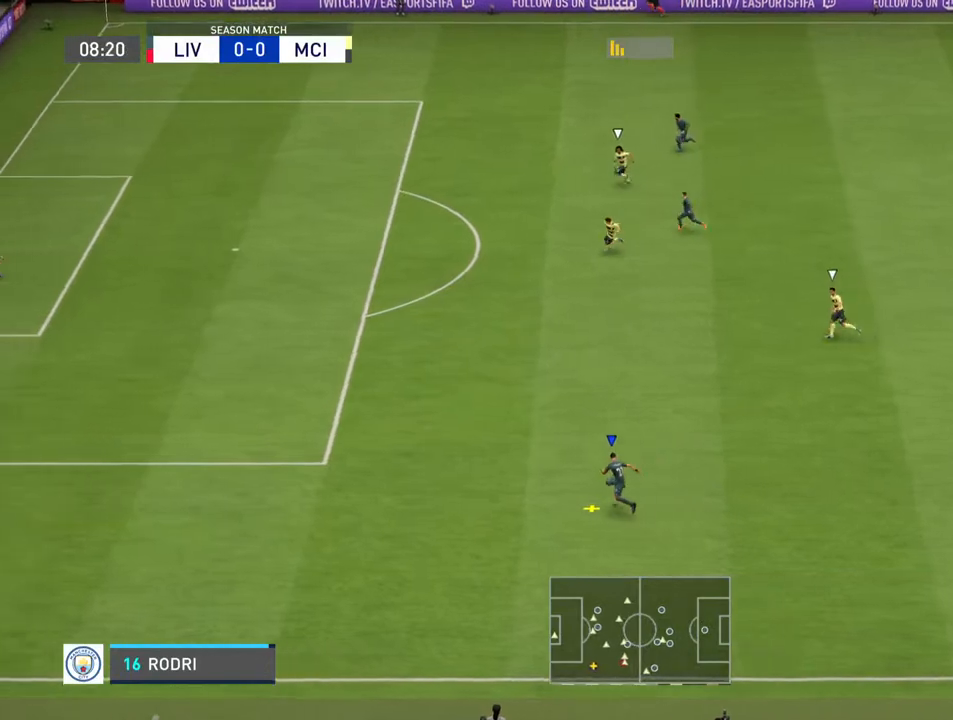
{"buttons": ["R2"], "left_stick": "left", "right_stick": "center", "events": []}
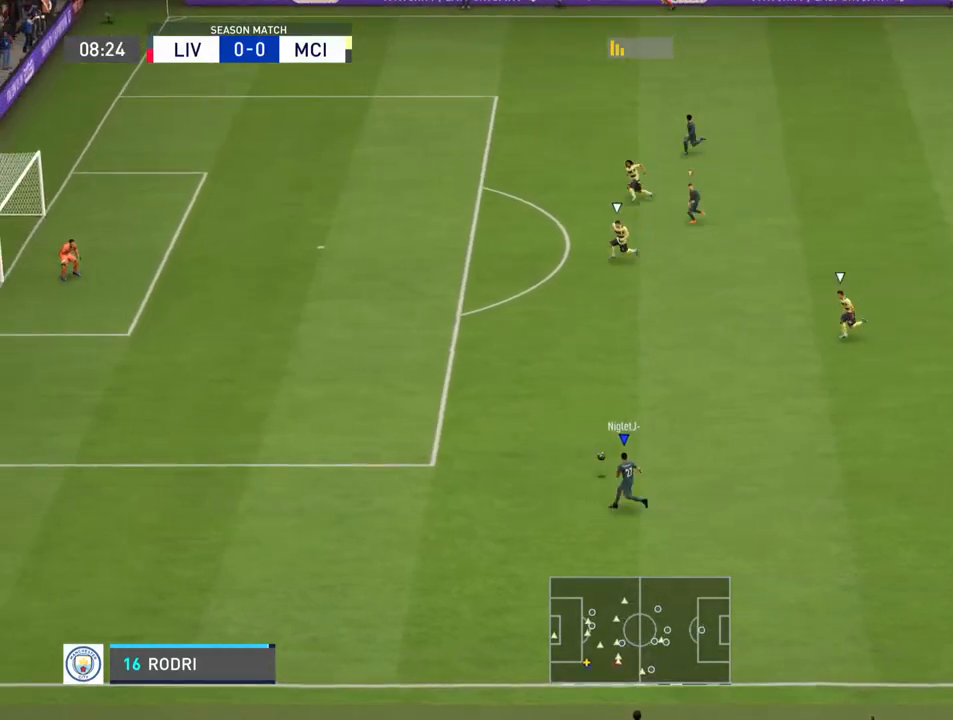
{"buttons": ["R2"], "left_stick": "left", "right_stick": "center", "events": []}
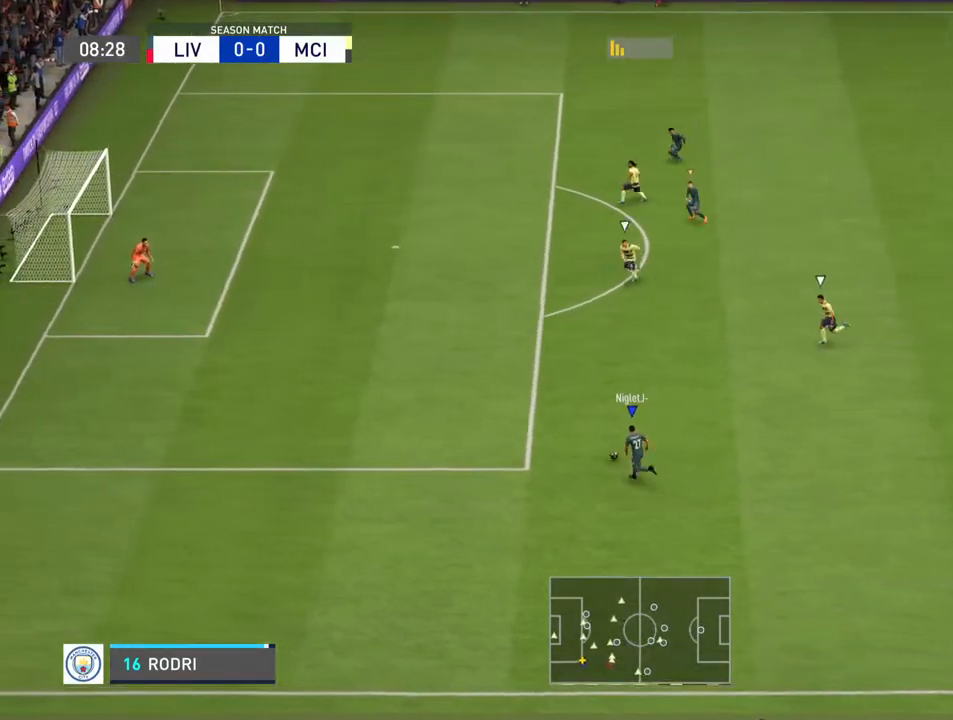
{"buttons": ["R2"], "left_stick": "left", "right_stick": "center", "events": []}
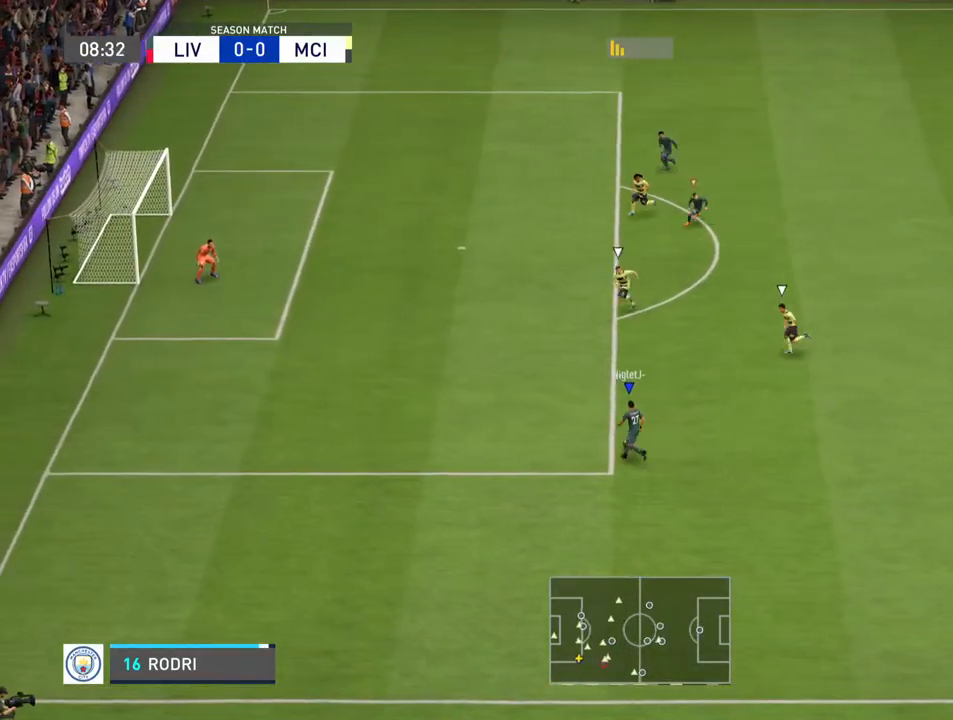
{"buttons": ["R2"], "left_stick": "left", "right_stick": "center", "events": []}
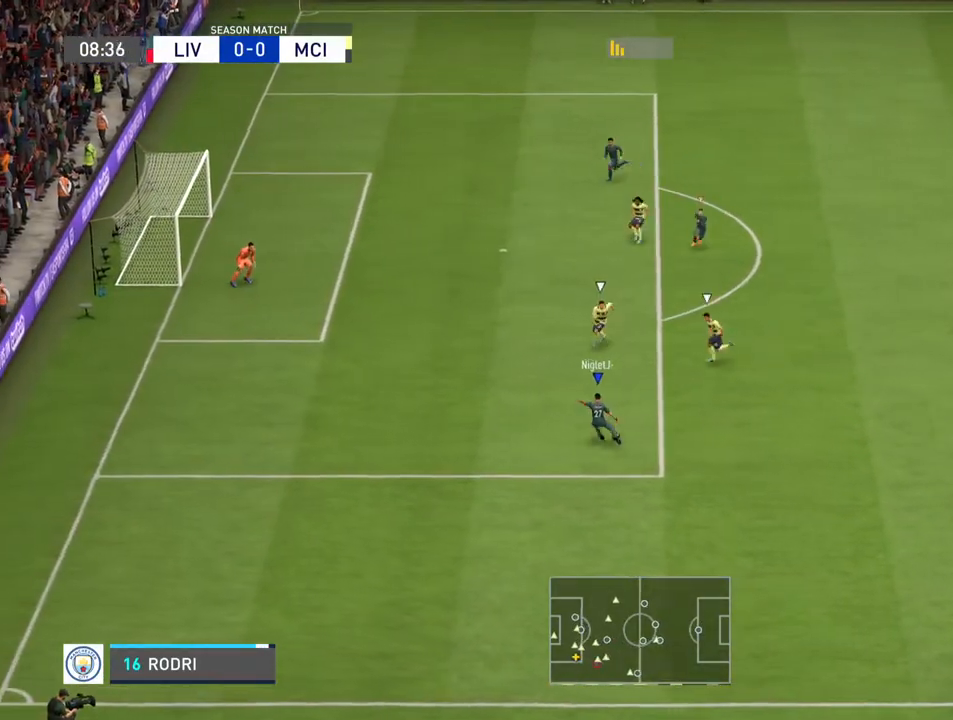
{"buttons": ["R2"], "left_stick": "left", "right_stick": "center", "events": []}